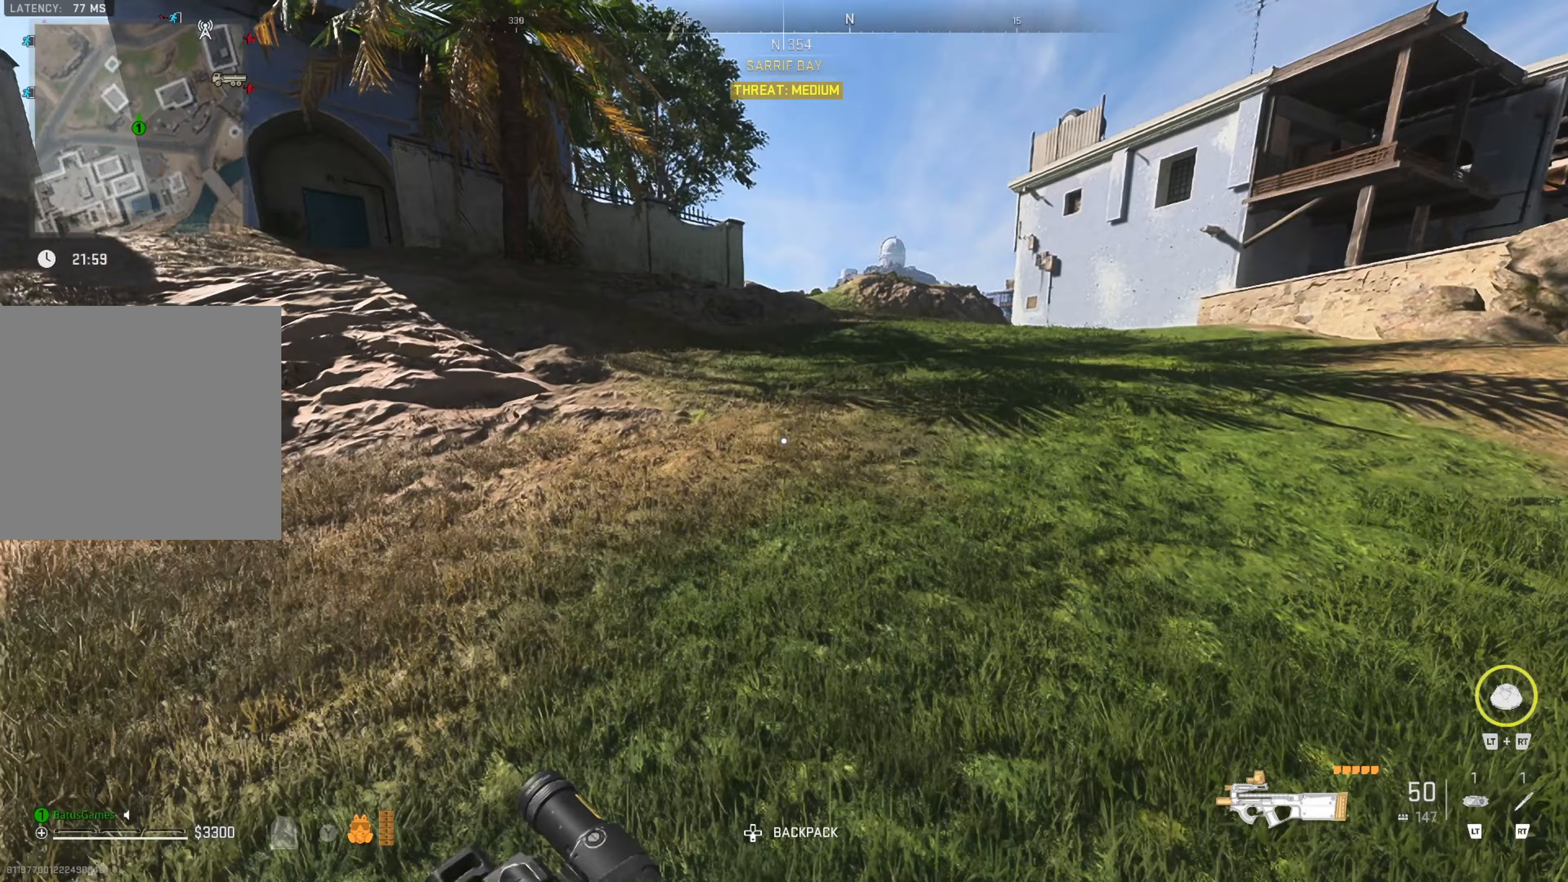
Gameplay with a controller (Xbox layout); each line is a JSON object with the inputs held at the frame after it (dt_ms = milliseconds from this image to that frame). "events" lists button and stick changes between this image and that frame as [ms after this image, input, new state], when the widget could be followed in between.
{"dt_ms": 167, "buttons": [], "left_stick": "up", "right_stick": "center", "events": [[150, "right_stick", "center"]]}
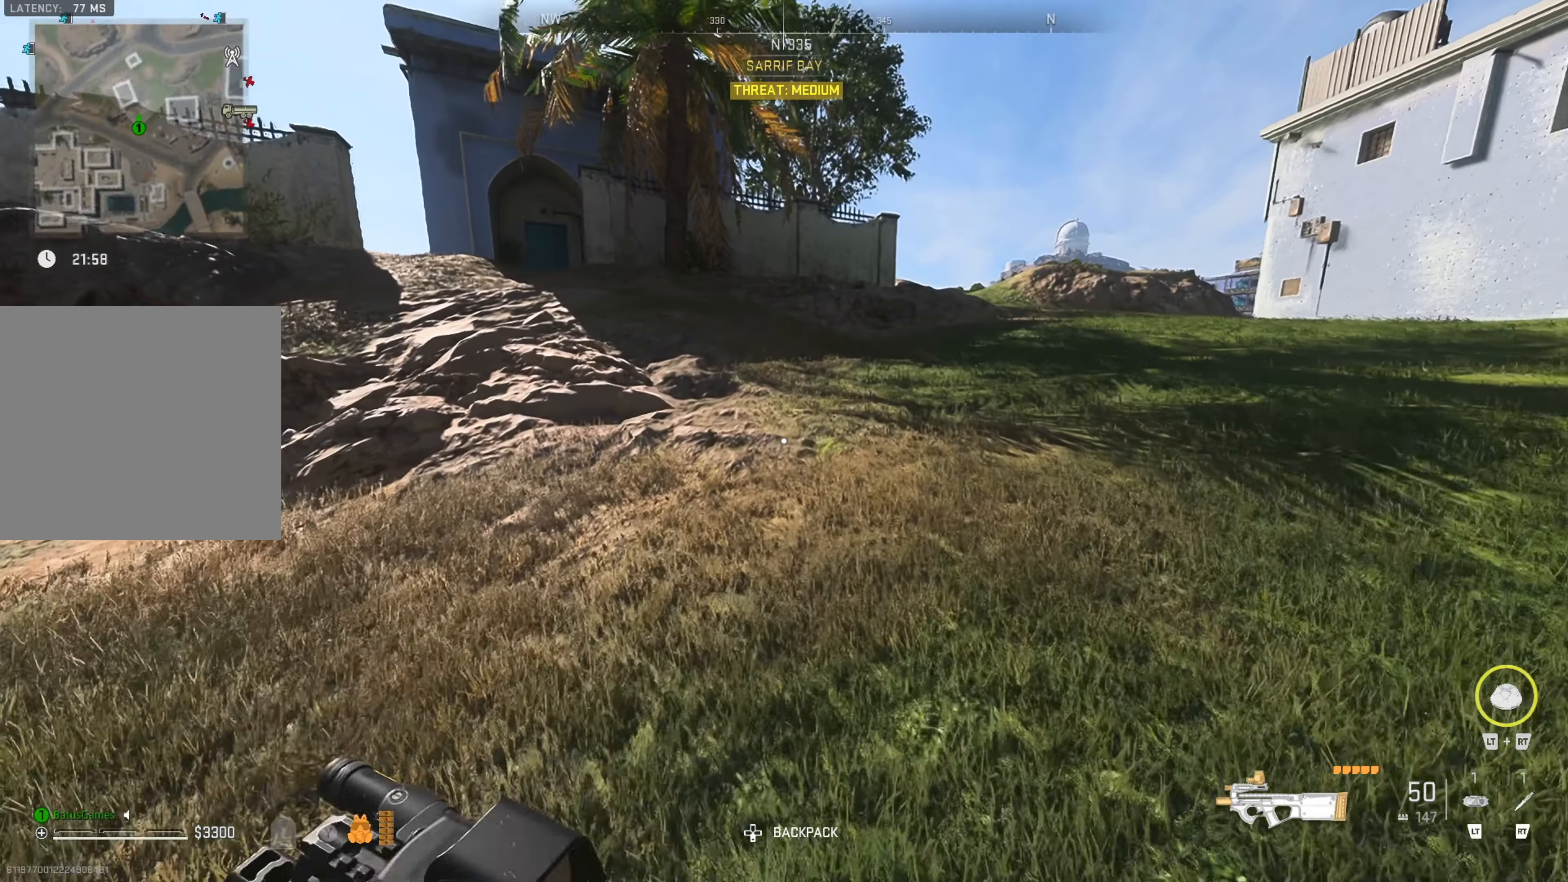
{"dt_ms": 500, "buttons": [], "left_stick": "up", "right_stick": "center", "events": [[200, "right_stick", "left"], [400, "right_stick", "center"]]}
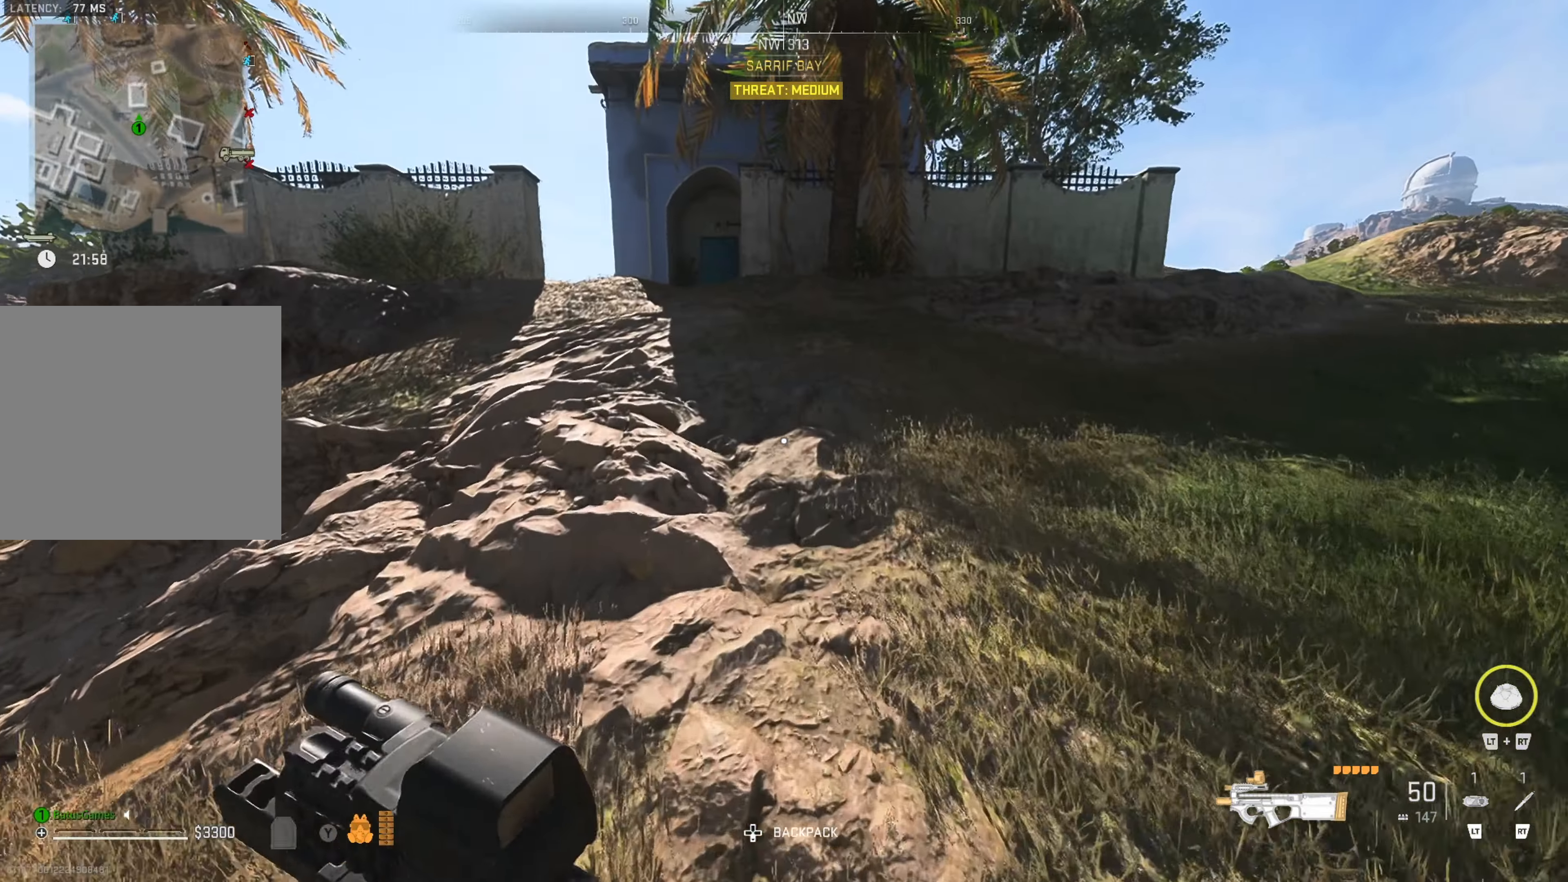
{"dt_ms": 500, "buttons": [], "left_stick": "up", "right_stick": "center", "events": []}
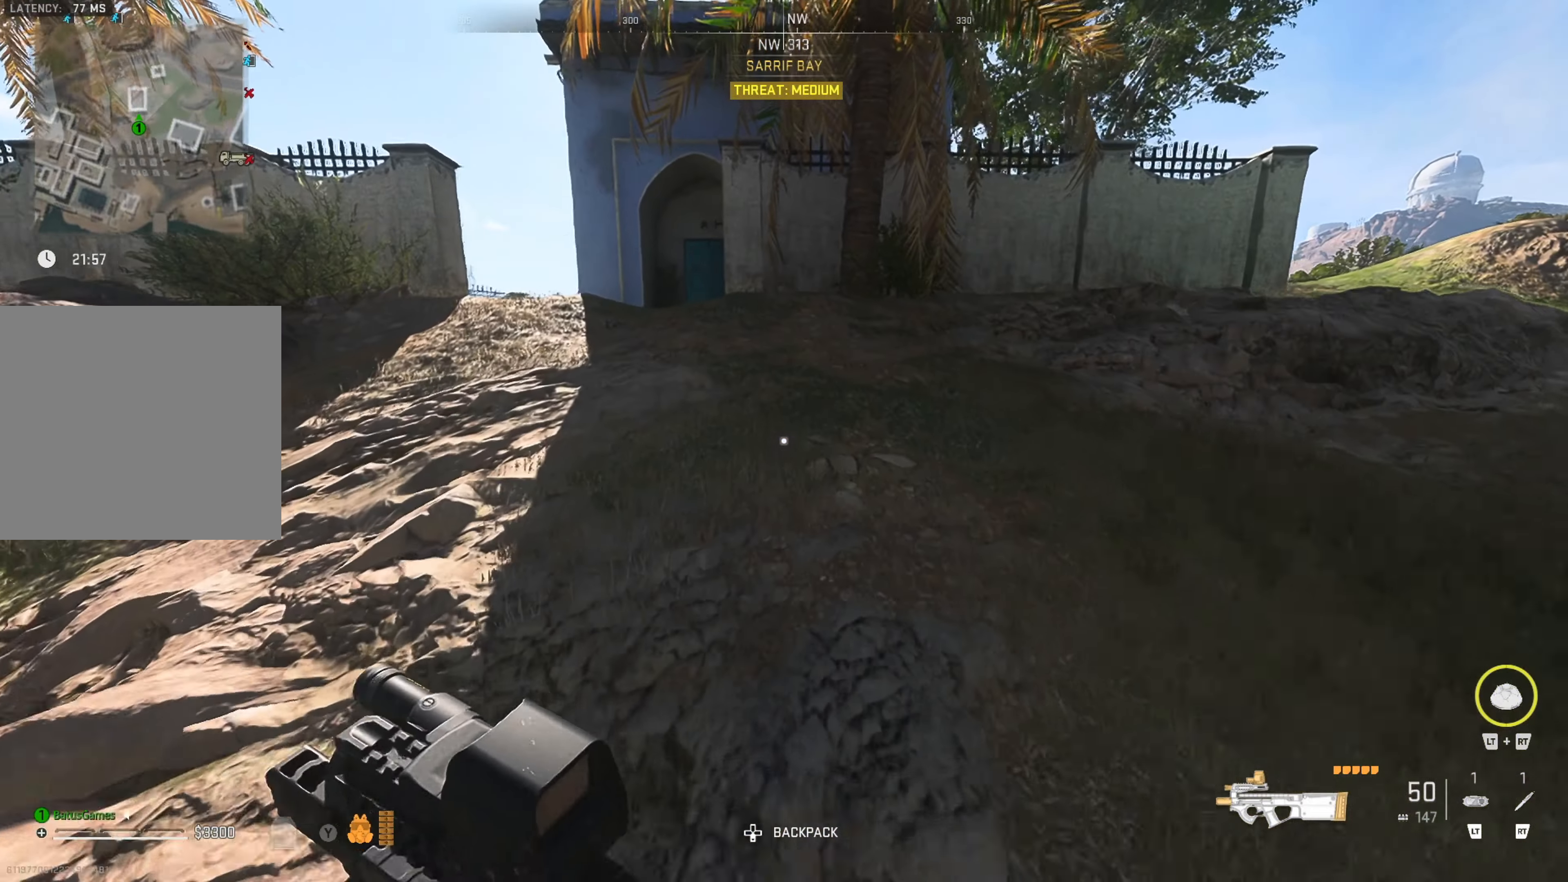
{"dt_ms": 500, "buttons": [], "left_stick": "up", "right_stick": "center", "events": [[200, "right_stick", "left"], [383, "right_stick", "center"]]}
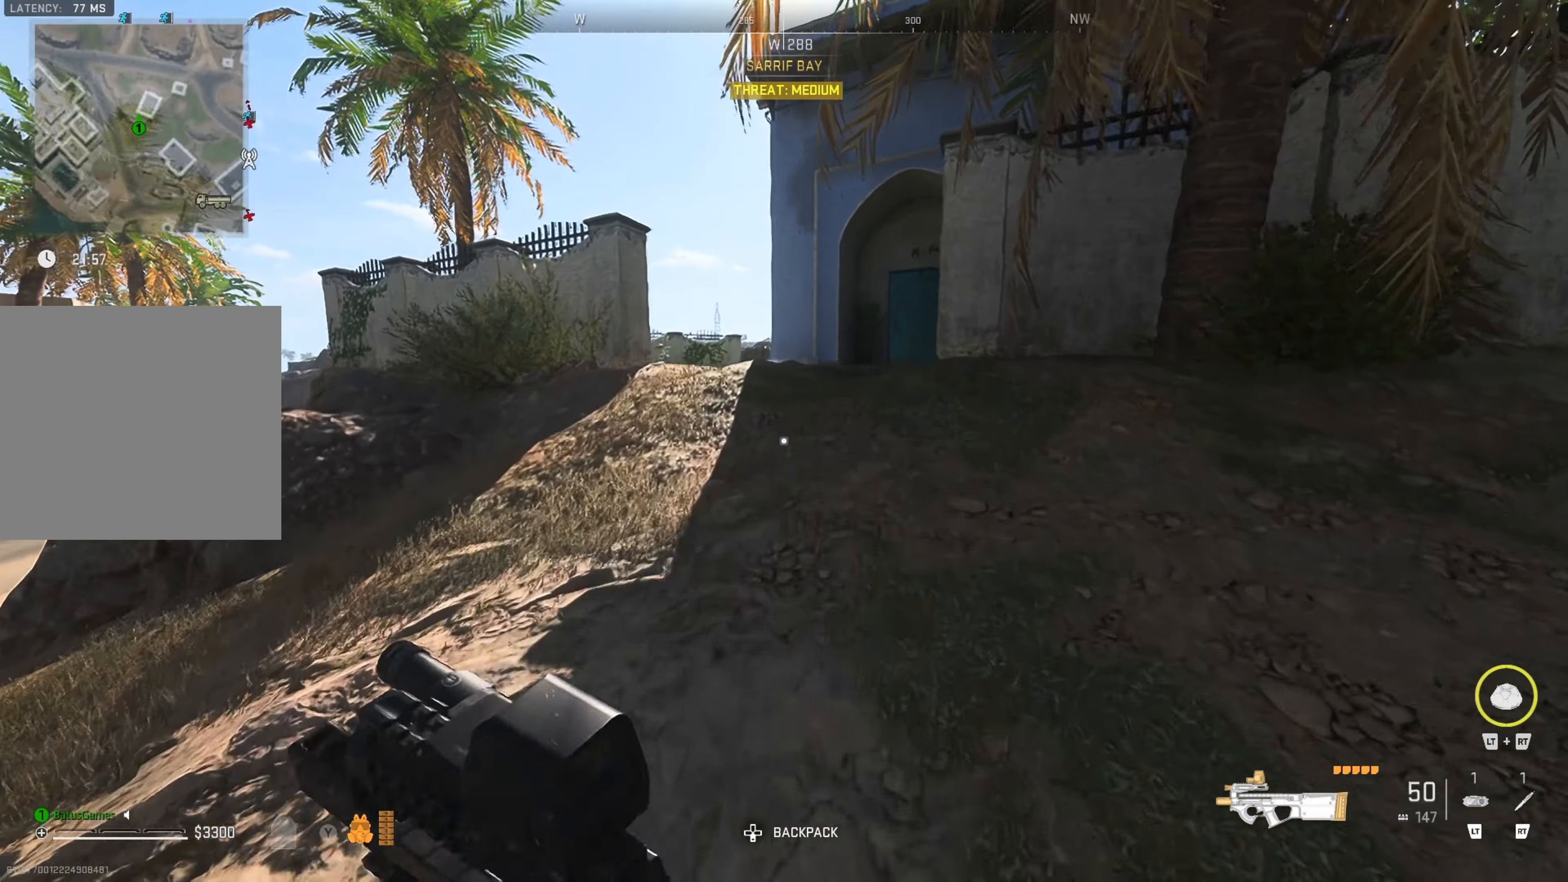
{"dt_ms": 500, "buttons": [], "left_stick": "up", "right_stick": "right", "events": [[483, "right_stick", "right"]]}
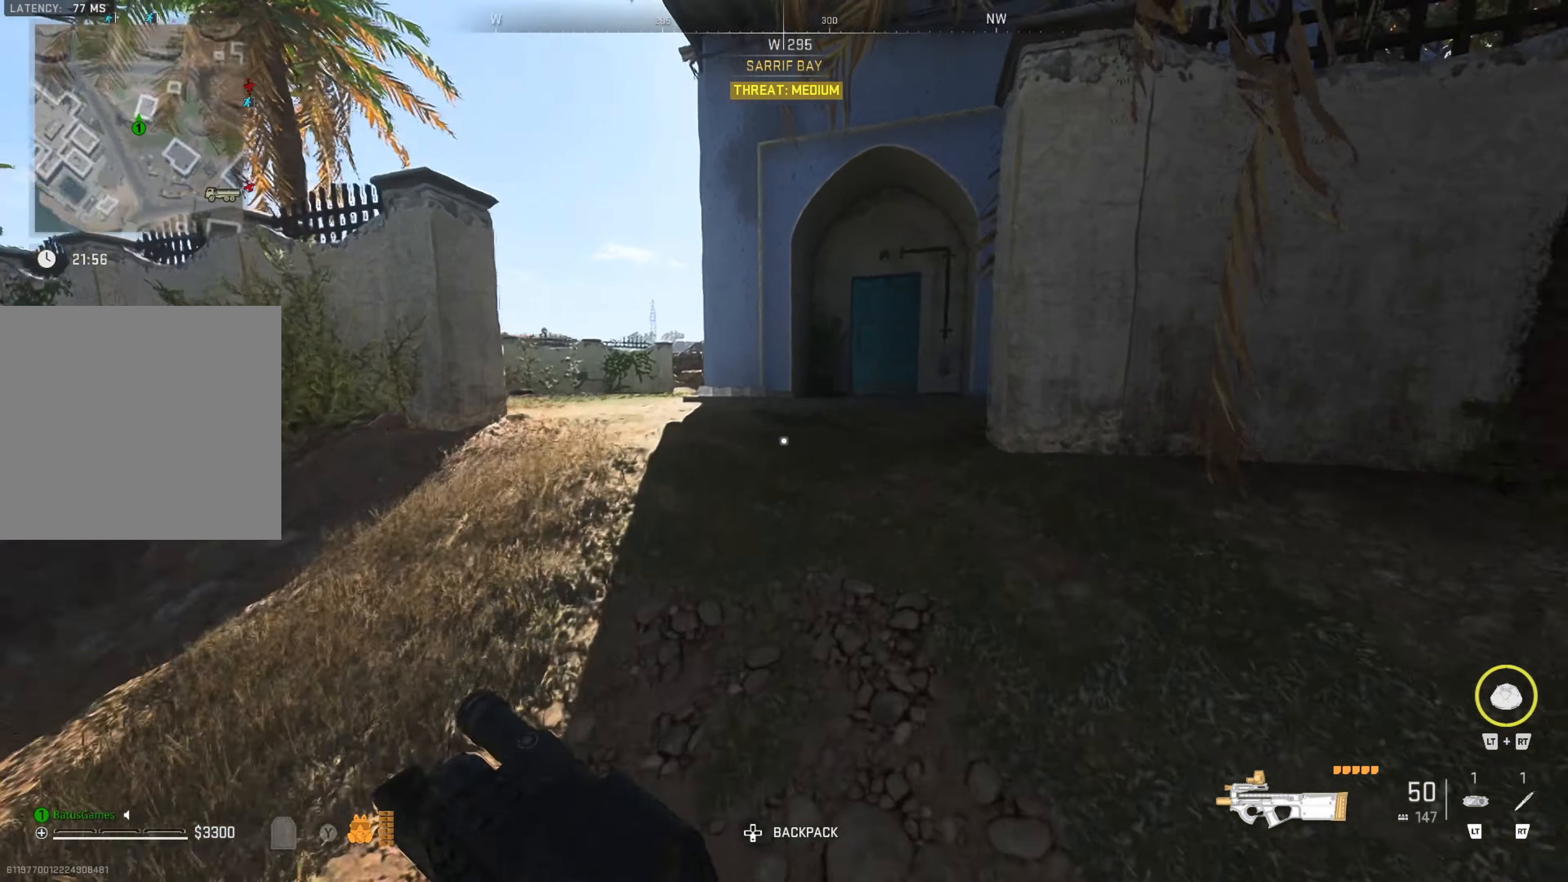
{"dt_ms": 500, "buttons": [], "left_stick": "up", "right_stick": "center", "events": [[116, "right_stick", "center"]]}
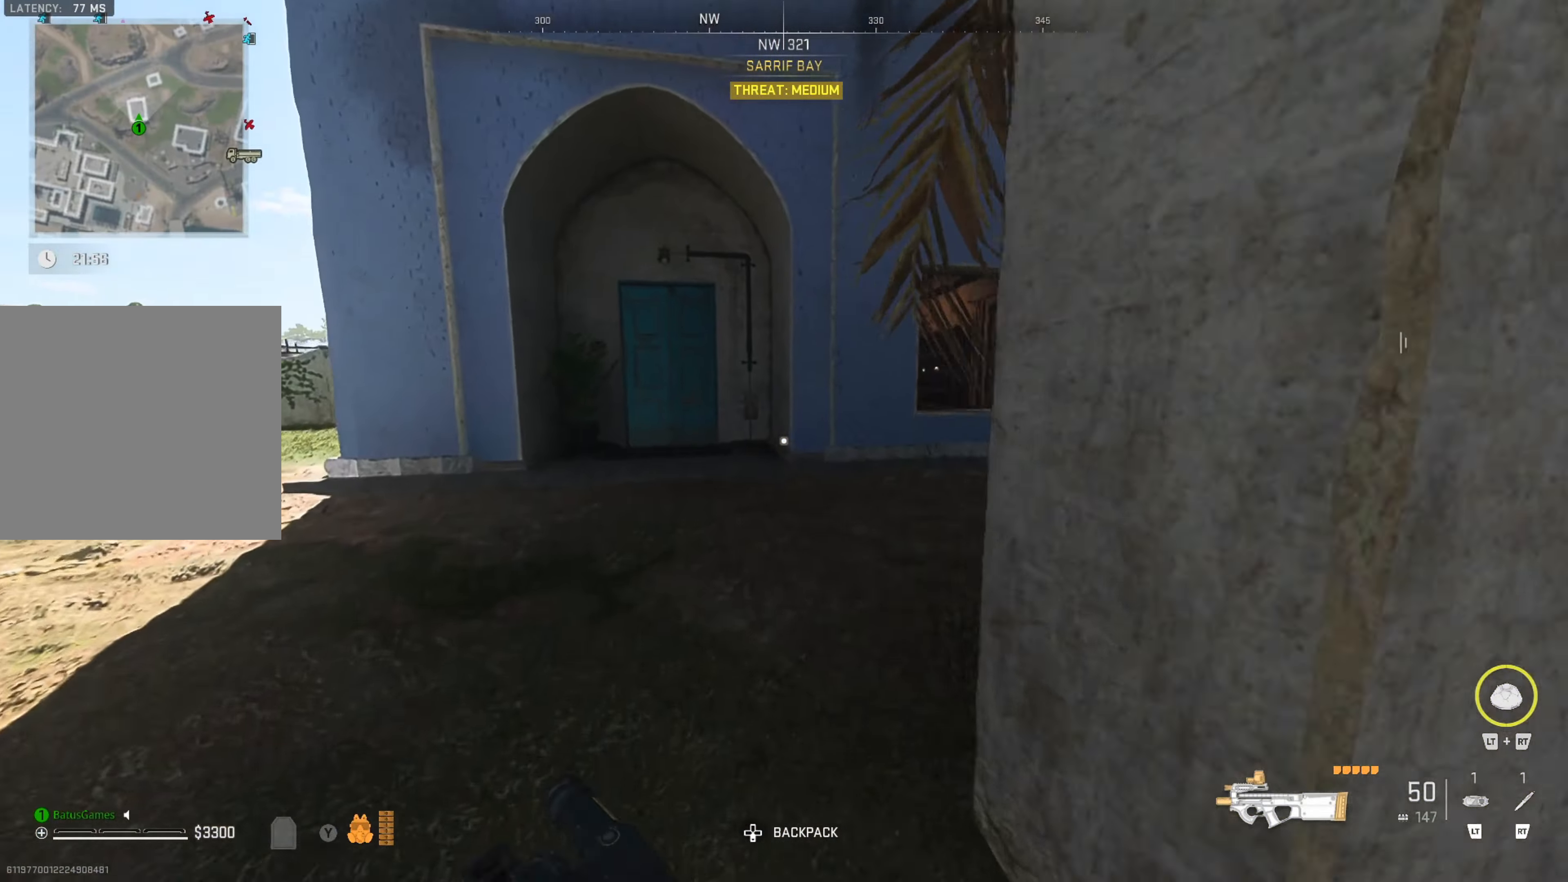
{"dt_ms": 500, "buttons": [], "left_stick": "center", "right_stick": "center", "events": [[300, "right_stick", "right"], [416, "left_stick", "center"], [416, "right_stick", "center"]]}
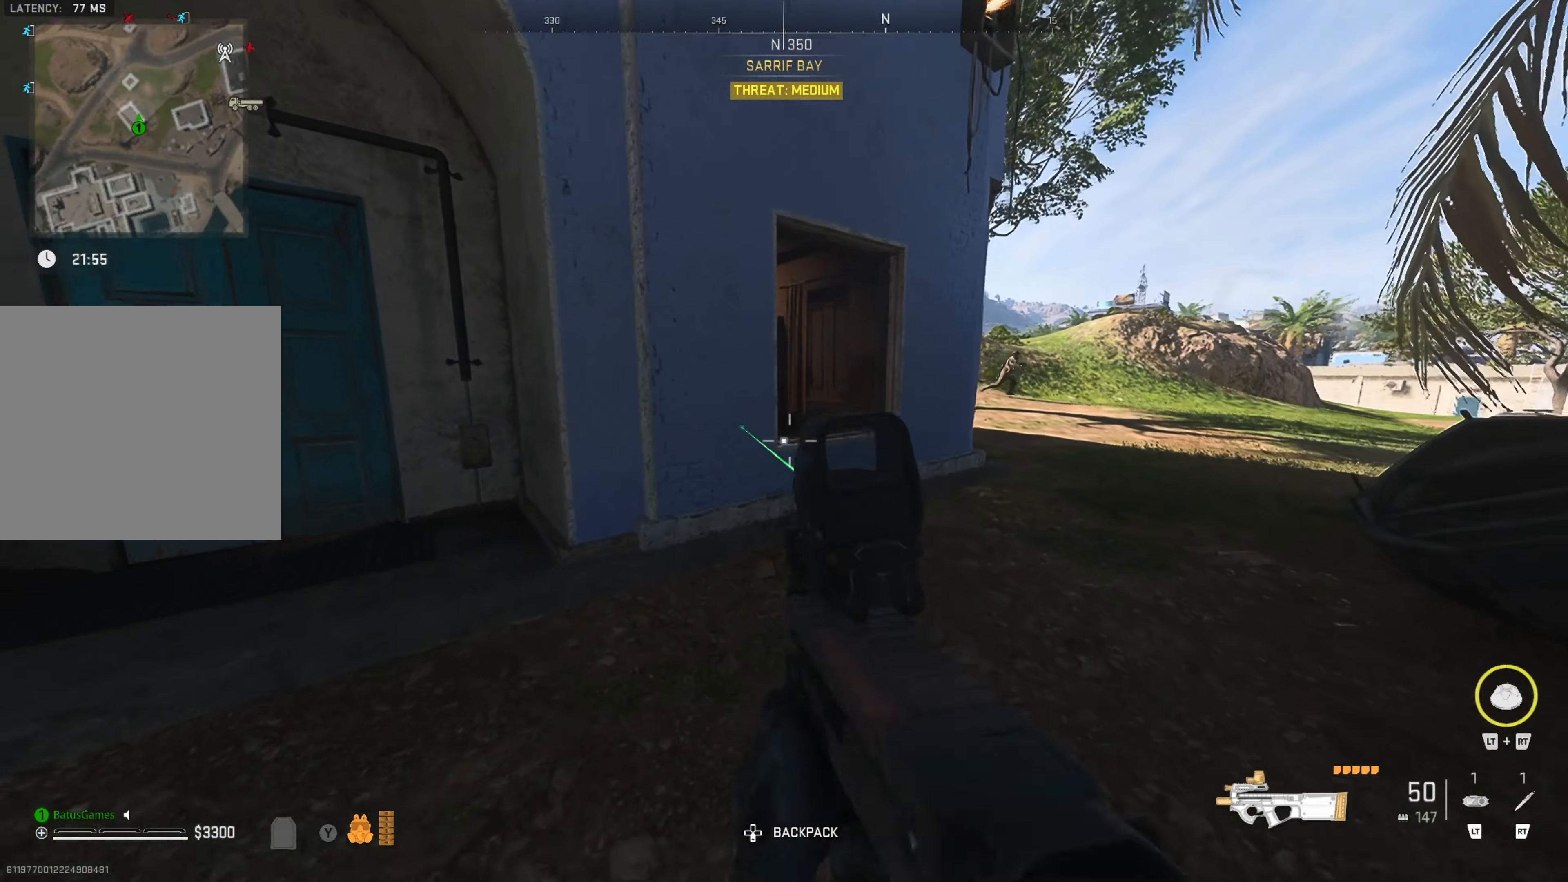
{"dt_ms": 500, "buttons": [], "left_stick": "up", "right_stick": "center", "events": [[116, "left_stick", "up-left"], [266, "right_stick", "left"], [350, "left_stick", "up"], [400, "right_stick", "center"]]}
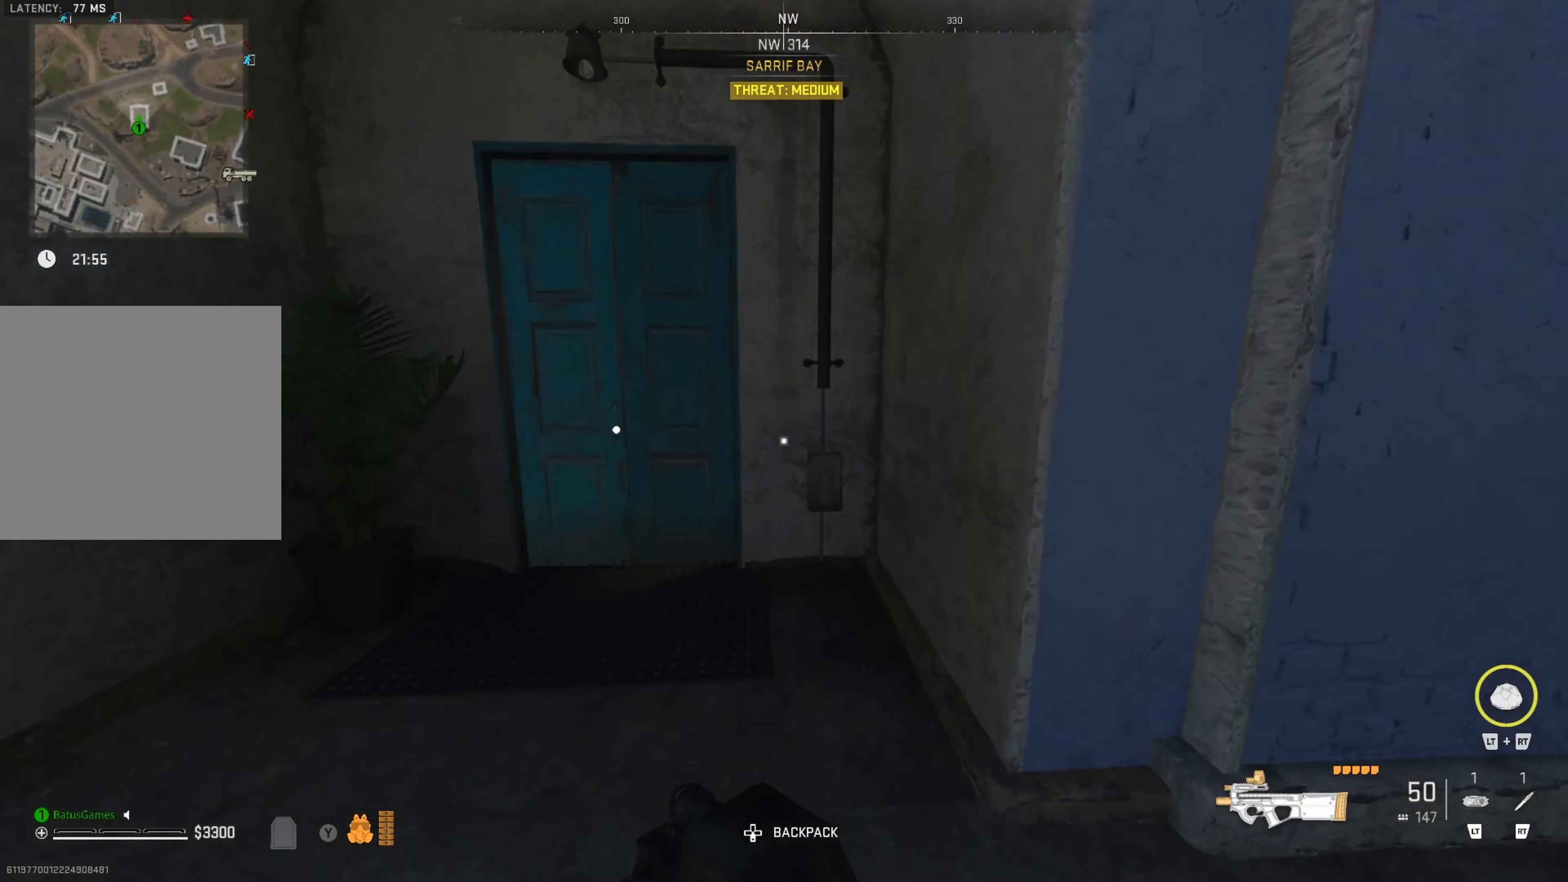
{"dt_ms": 500, "buttons": [], "left_stick": "up", "right_stick": "right", "events": [[50, "right_stick", "left"], [216, "right_stick", "center"], [316, "right_stick", "right"]]}
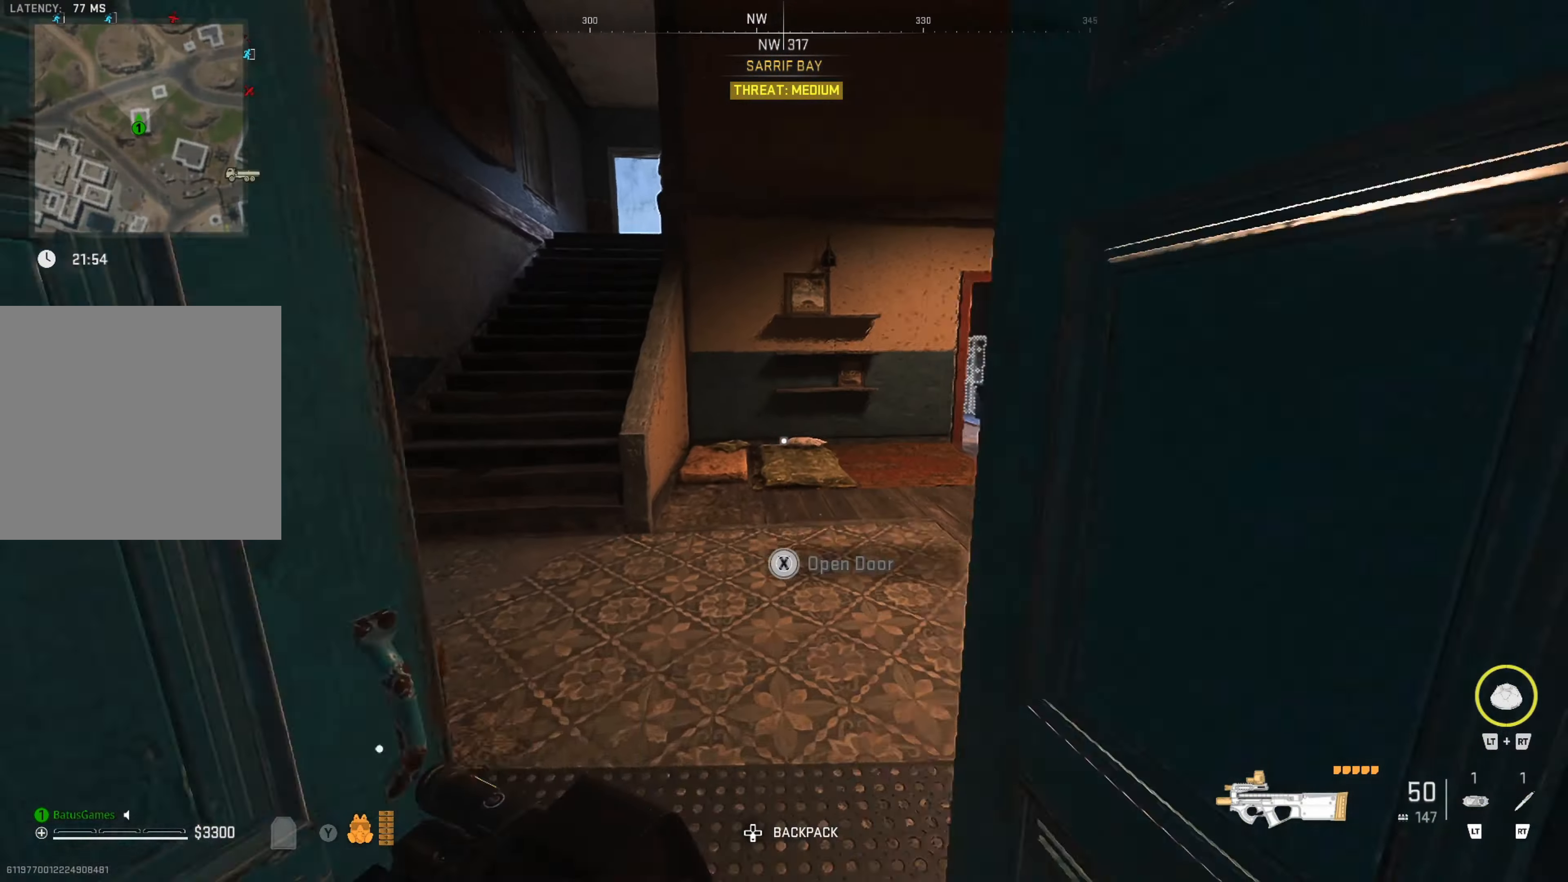
{"dt_ms": 500, "buttons": [], "left_stick": "down", "right_stick": "center", "events": [[16, "right_stick", "center"], [133, "left_stick", "center"], [133, "right_stick", "right"], [183, "left_stick", "left"], [233, "left_stick", "down-left"], [350, "left_stick", "down"], [466, "right_stick", "center"]]}